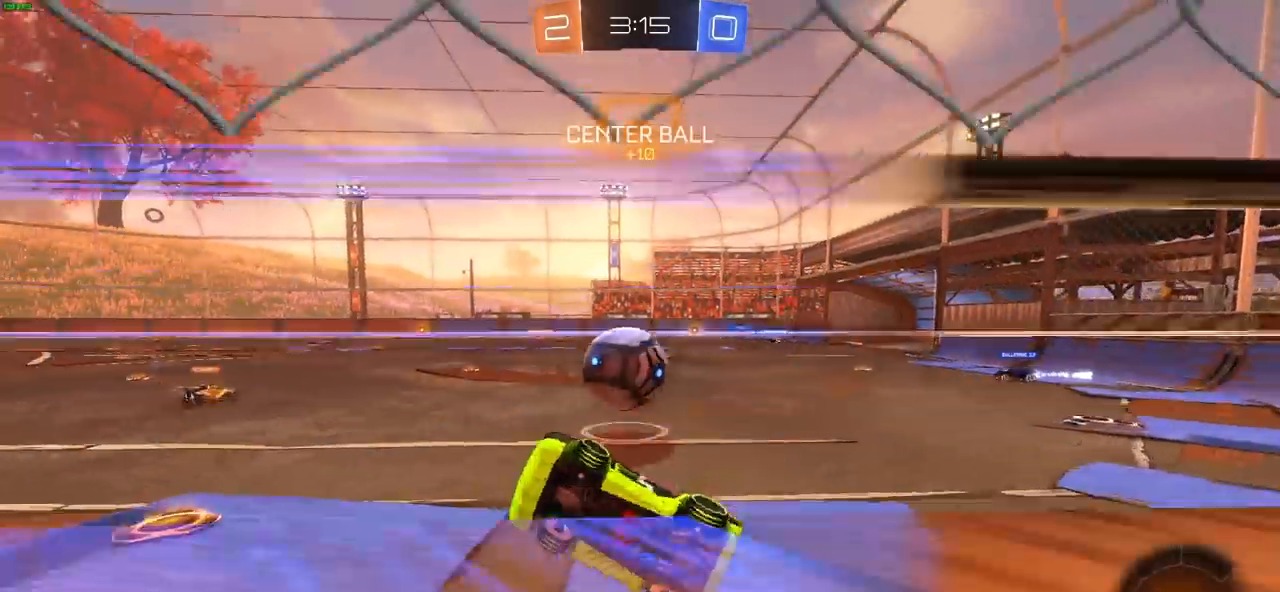
Gameplay with a controller (PlayStation layout); each line is a JSON object with the inputs held at the frame after it (dt_ms = milliseconds from this image to that frame). "events" lists button and stick changes between this image and that frame as [ms after this image, input, new state], when the widget could be followed in between. Not read: R1.
{"dt_ms": 500, "buttons": ["R2"], "left_stick": "center", "right_stick": "center", "events": [[67, "left_stick", "up-left"], [433, "left_stick", "center"]]}
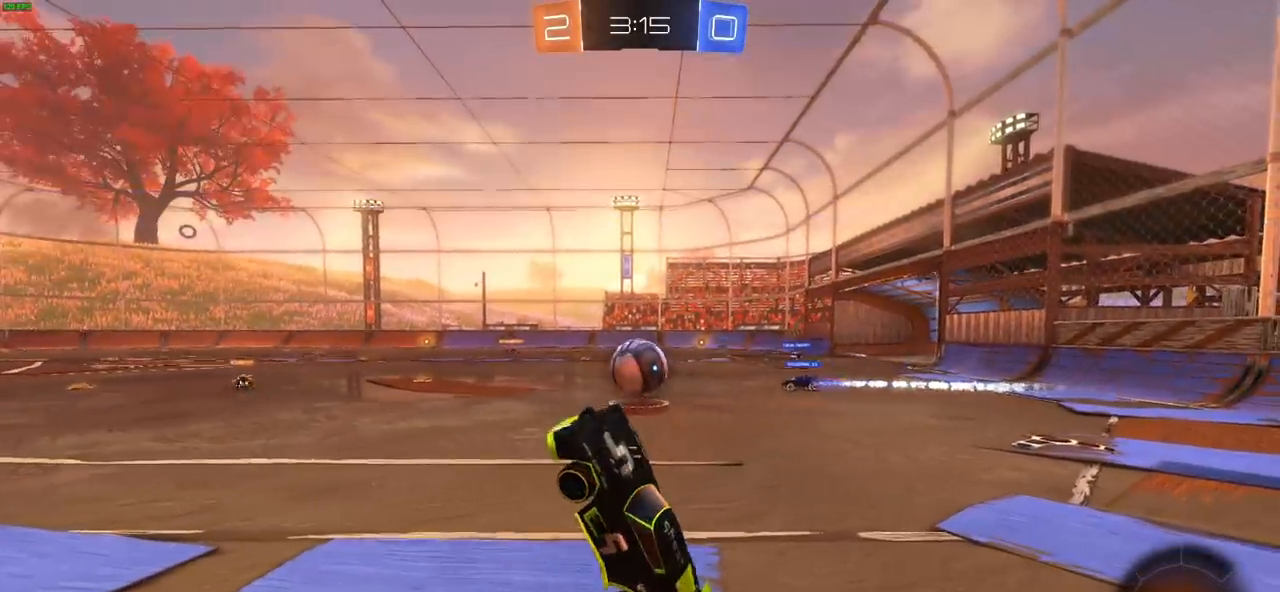
{"dt_ms": 500, "buttons": ["R2"], "left_stick": "center", "right_stick": "center", "events": [[67, "left_stick", "up-left"], [350, "left_stick", "center"]]}
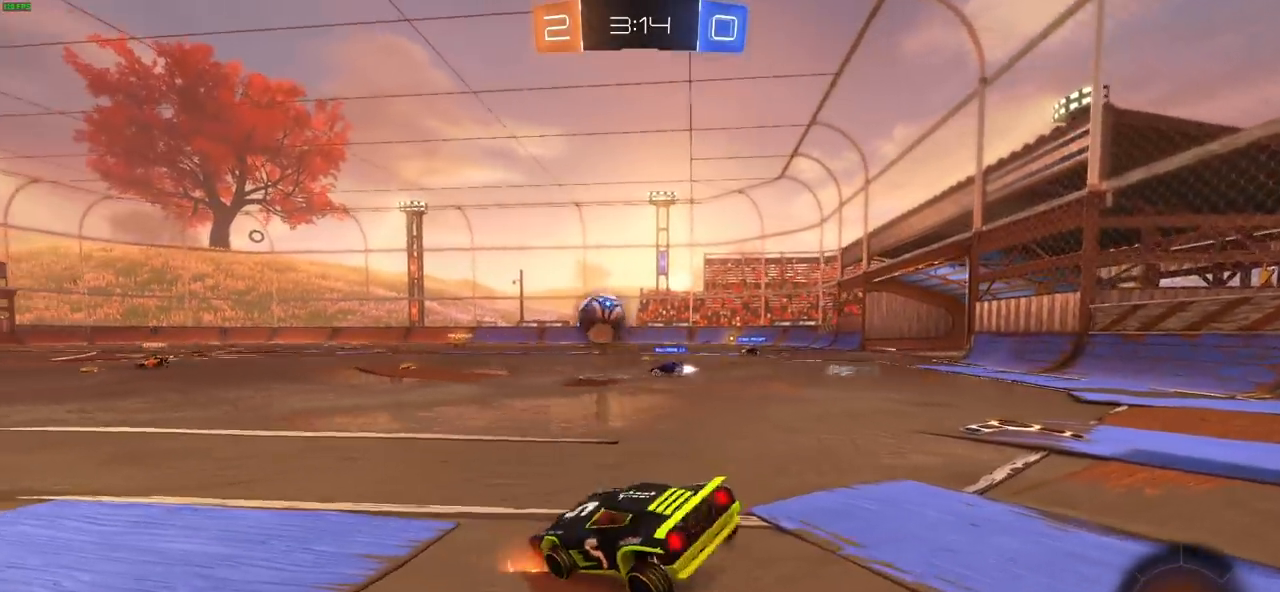
{"dt_ms": 500, "buttons": ["CIRCLE", "R2"], "left_stick": "center", "right_stick": "center", "events": [[117, "left_stick", "left"], [500, "CIRCLE", "down"], [500, "left_stick", "center"]]}
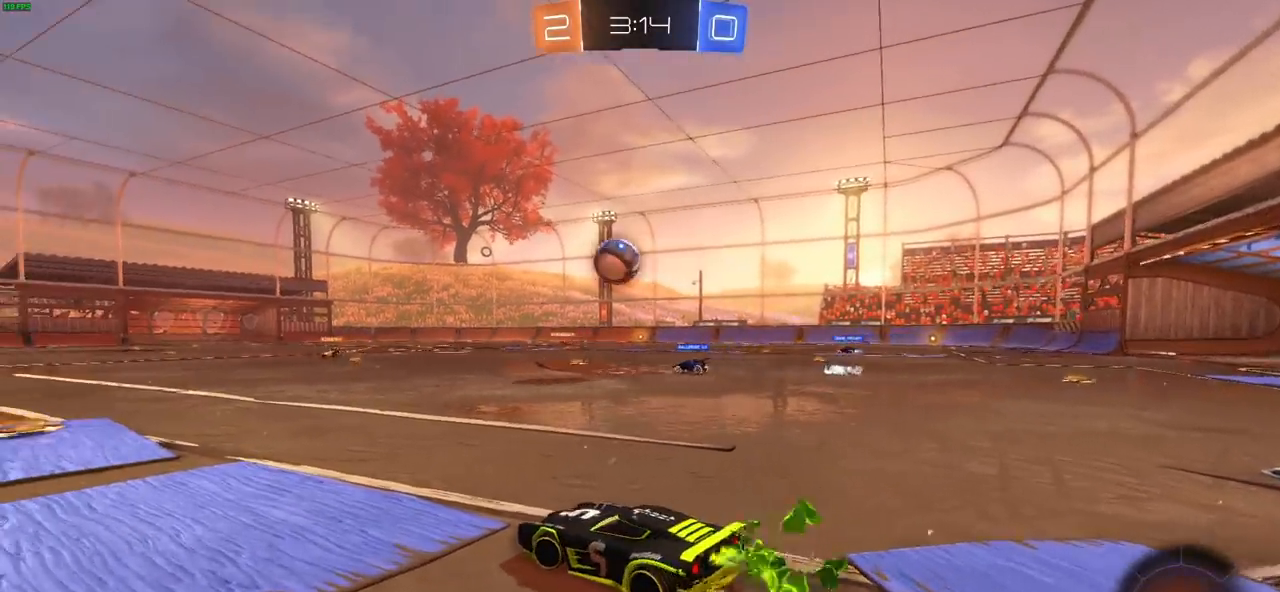
{"dt_ms": 500, "buttons": ["CIRCLE", "R2"], "left_stick": "up", "right_stick": "center", "events": [[283, "left_stick", "left"], [333, "left_stick", "up-left"], [450, "left_stick", "up"]]}
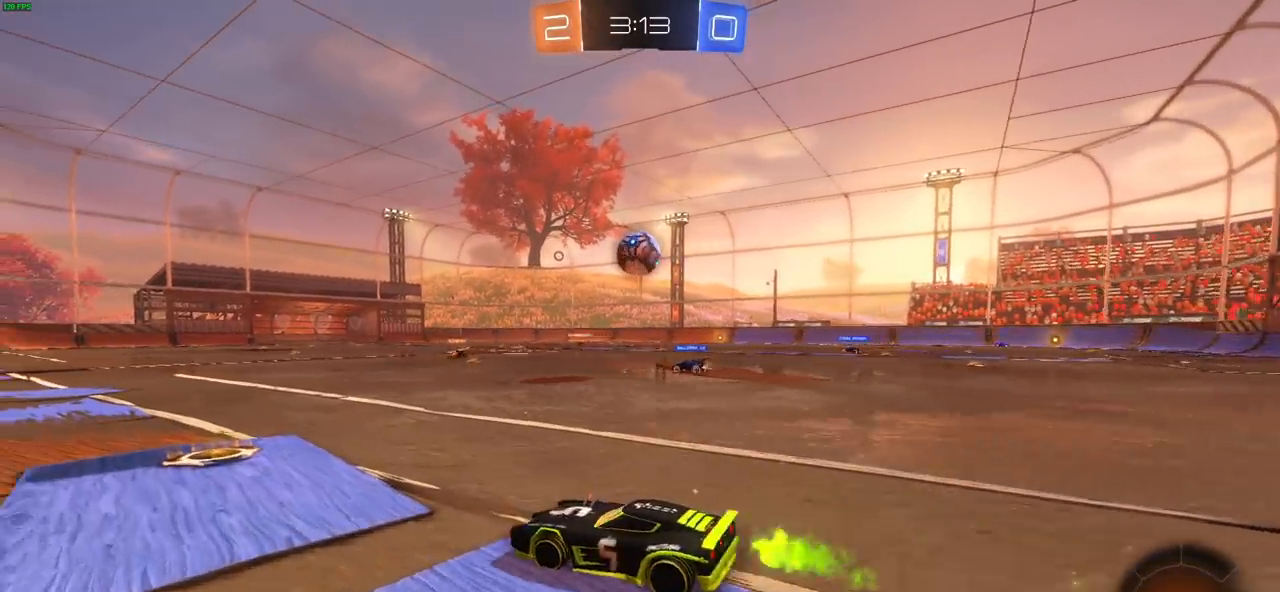
{"dt_ms": 500, "buttons": ["R2"], "left_stick": "right", "right_stick": "center", "events": [[33, "CIRCLE", "up"], [33, "CROSS", "down"], [100, "CROSS", "up"], [167, "CROSS", "down"], [167, "left_stick", "up-right"], [250, "CROSS", "up"], [300, "CROSS", "down"], [400, "CROSS", "up"], [450, "left_stick", "right"]]}
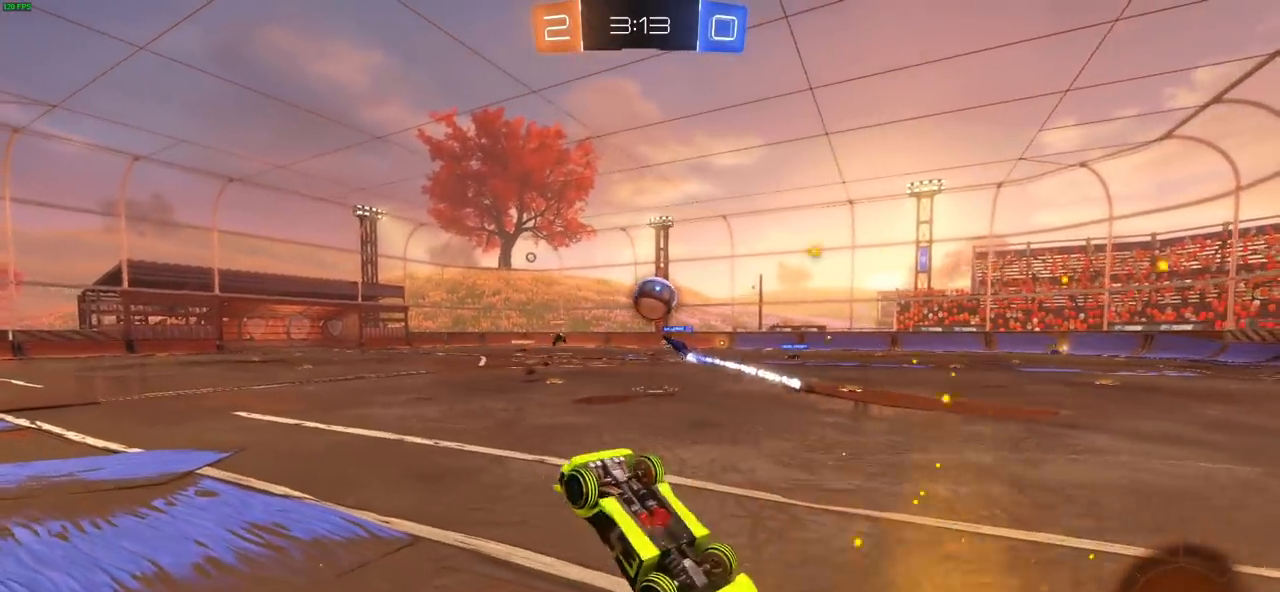
{"dt_ms": 500, "buttons": ["R2"], "left_stick": "center", "right_stick": "center", "events": [[67, "left_stick", "center"]]}
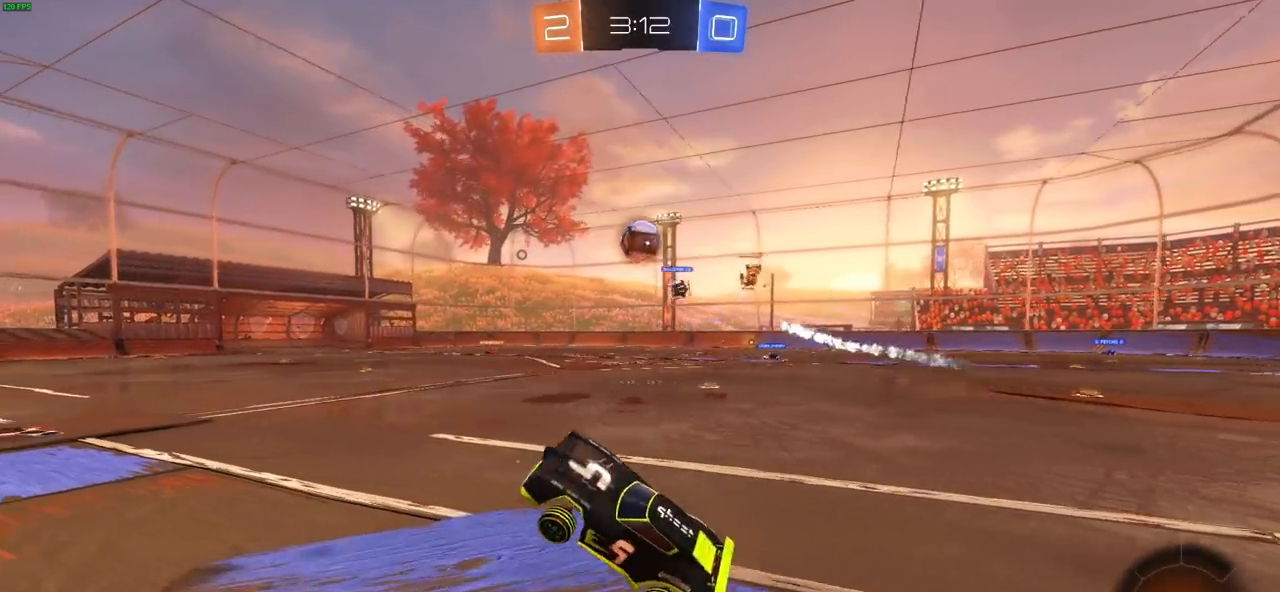
{"dt_ms": 500, "buttons": ["R2"], "left_stick": "up", "right_stick": "center", "events": [[183, "left_stick", "right"], [267, "CIRCLE", "down"], [350, "left_stick", "up"], [433, "CIRCLE", "up"], [433, "CROSS", "down"], [500, "CROSS", "up"]]}
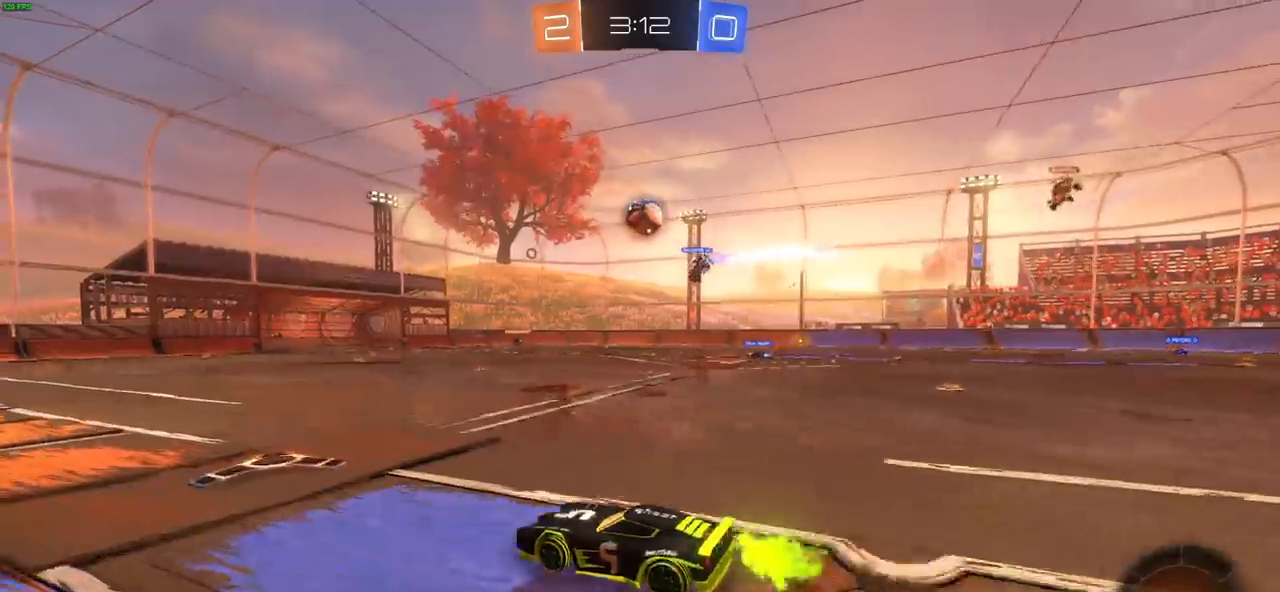
{"dt_ms": 500, "buttons": ["R2"], "left_stick": "up", "right_stick": "center", "events": [[50, "CROSS", "down"], [150, "CROSS", "up"], [217, "CROSS", "down"], [333, "CROSS", "up"]]}
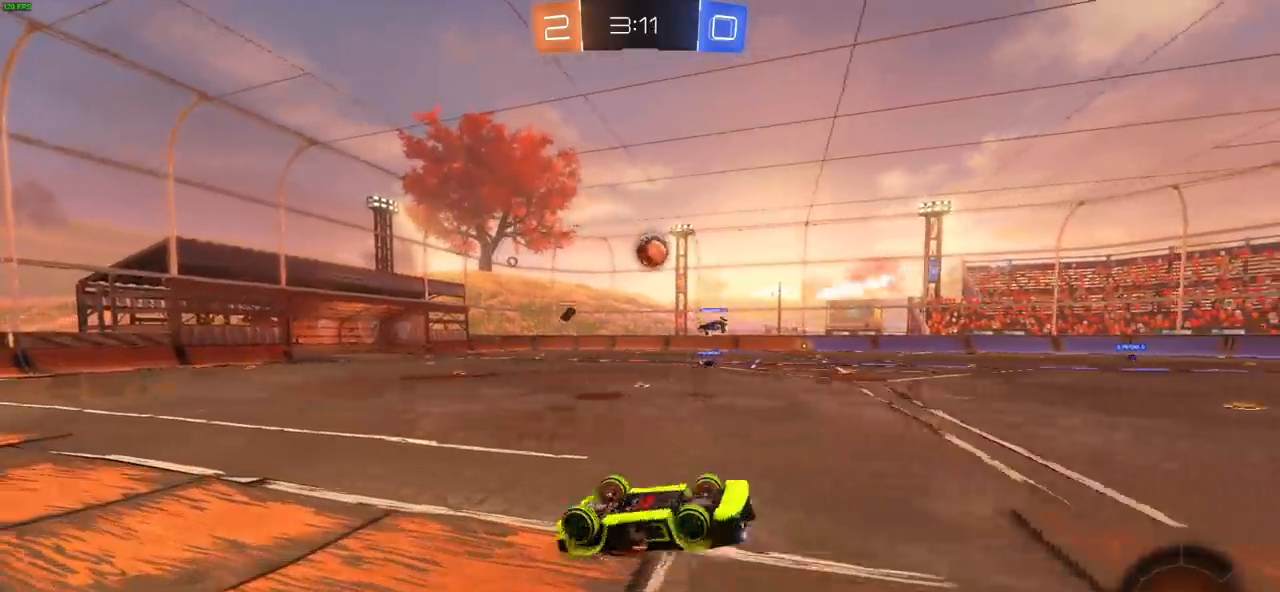
{"dt_ms": 500, "buttons": ["R2"], "left_stick": "center", "right_stick": "center", "events": [[50, "left_stick", "center"]]}
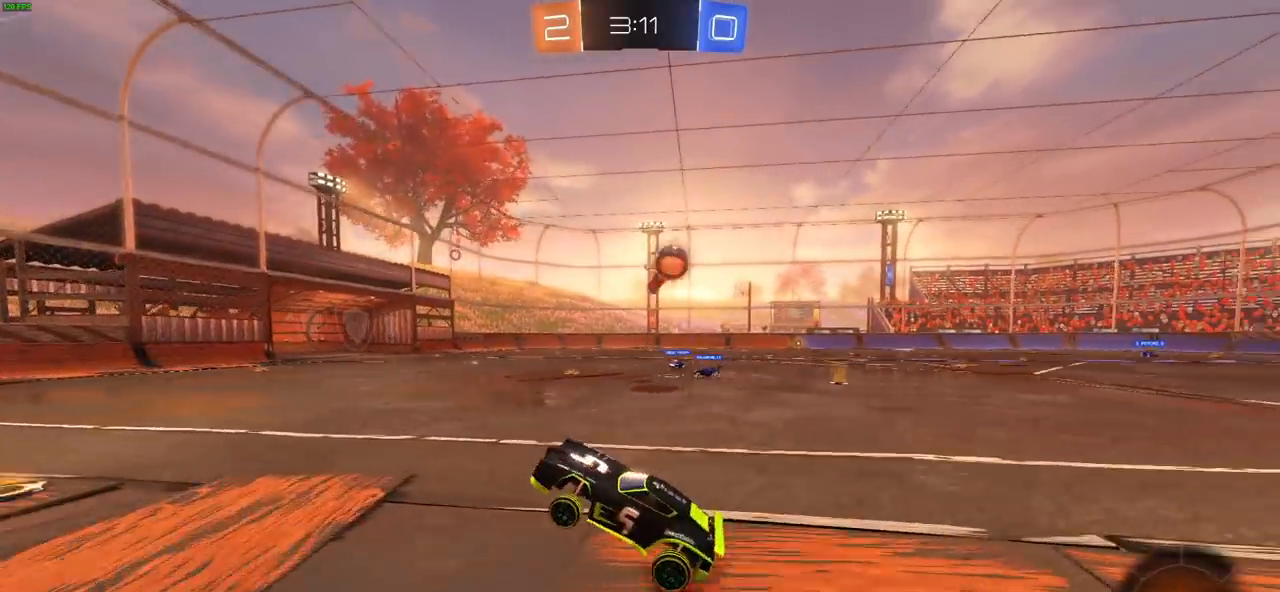
{"dt_ms": 500, "buttons": ["R2"], "left_stick": "center", "right_stick": "center", "events": [[183, "left_stick", "right"], [250, "TRIANGLE", "down"], [367, "TRIANGLE", "up"], [450, "left_stick", "center"]]}
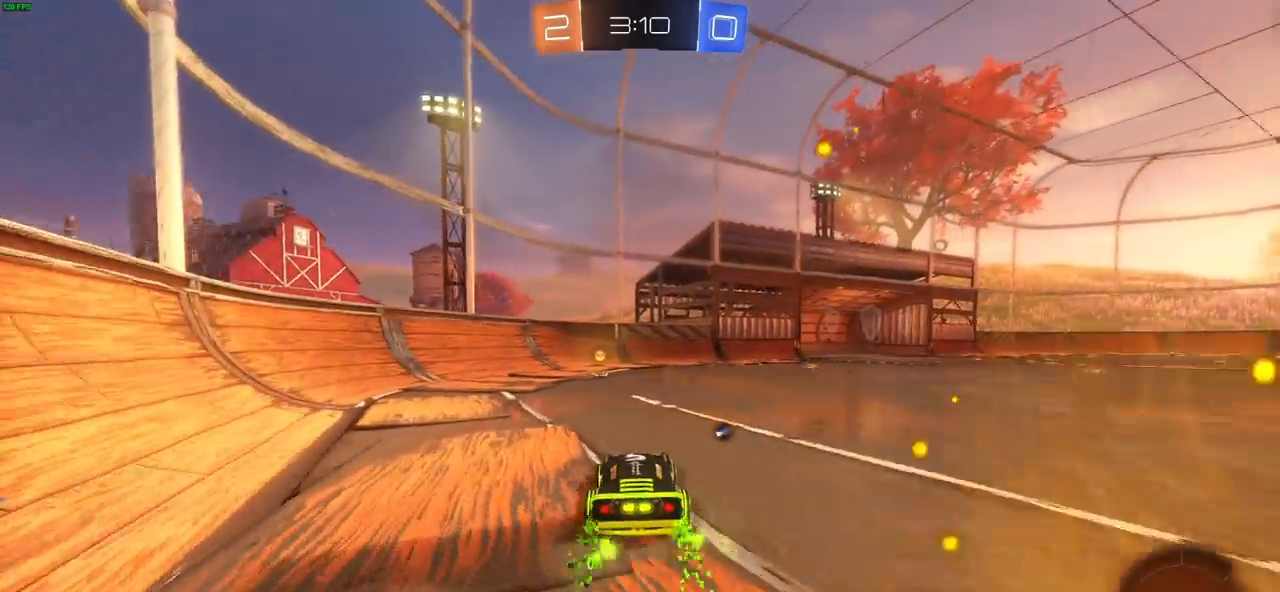
{"dt_ms": 500, "buttons": ["L1", "R2"], "left_stick": "right", "right_stick": "center", "events": [[167, "left_stick", "left"], [250, "TRIANGLE", "down"], [300, "left_stick", "center"], [317, "TRIANGLE", "up"], [417, "left_stick", "right"], [450, "L1", "down"]]}
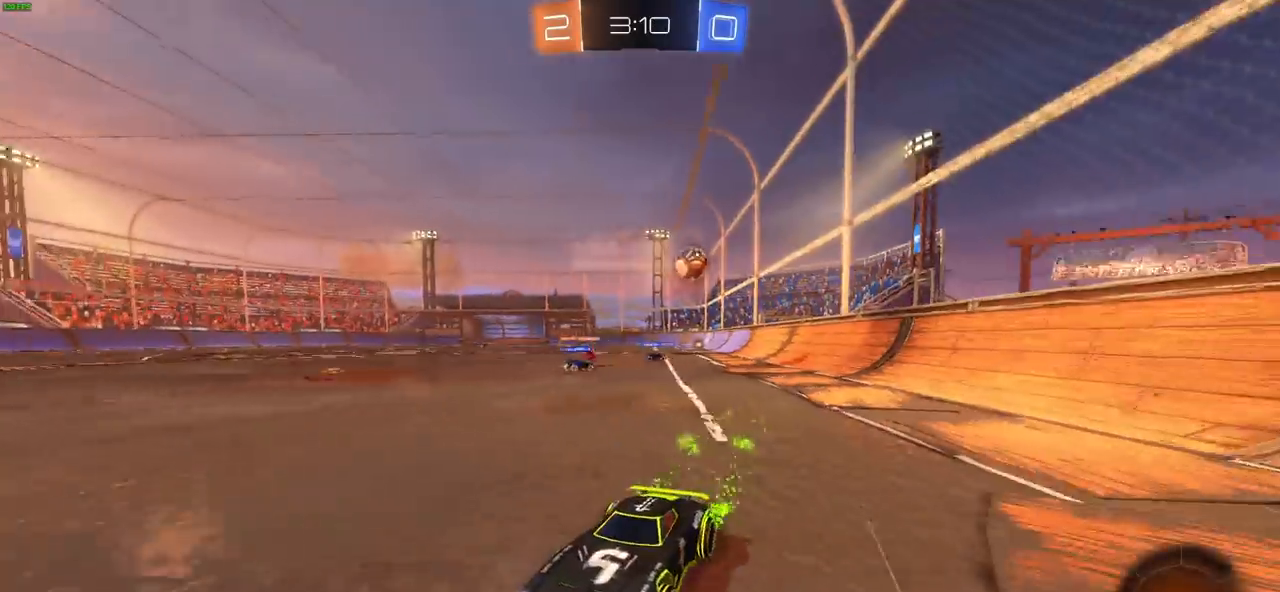
{"dt_ms": 500, "buttons": ["L1", "R2"], "left_stick": "right", "right_stick": "center", "events": [[33, "L1", "up"], [67, "left_stick", "center"], [267, "L1", "down"], [300, "left_stick", "right"], [367, "L1", "up"], [450, "L1", "down"]]}
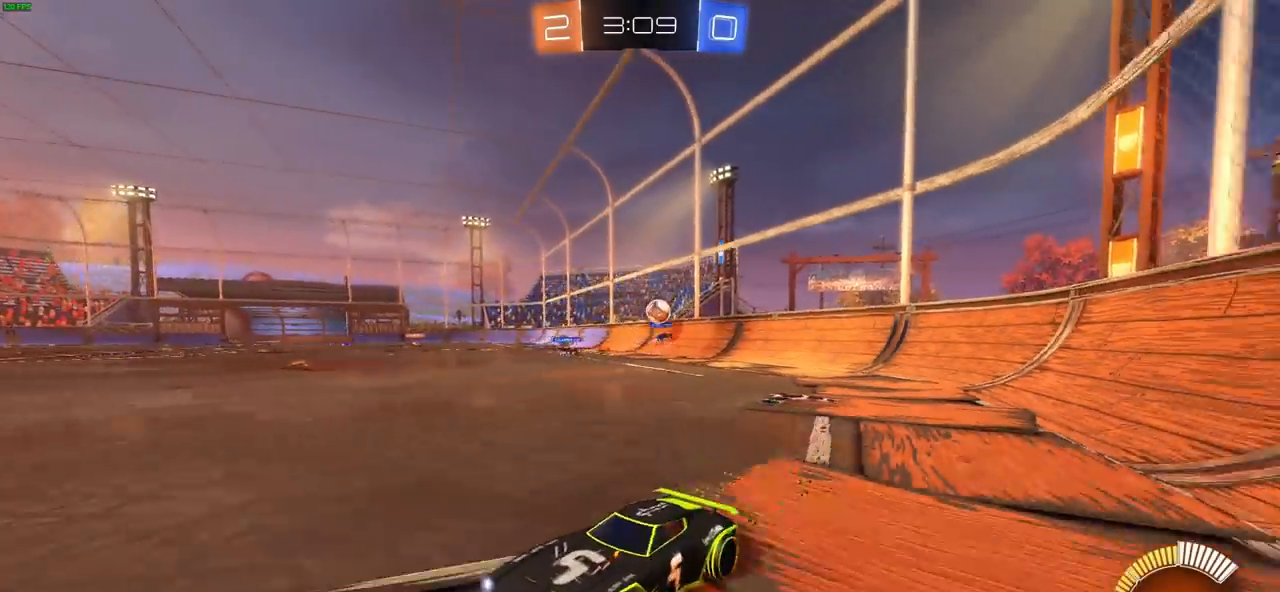
{"dt_ms": 500, "buttons": ["R2"], "left_stick": "center", "right_stick": "center", "events": [[117, "L1", "up"], [417, "left_stick", "center"]]}
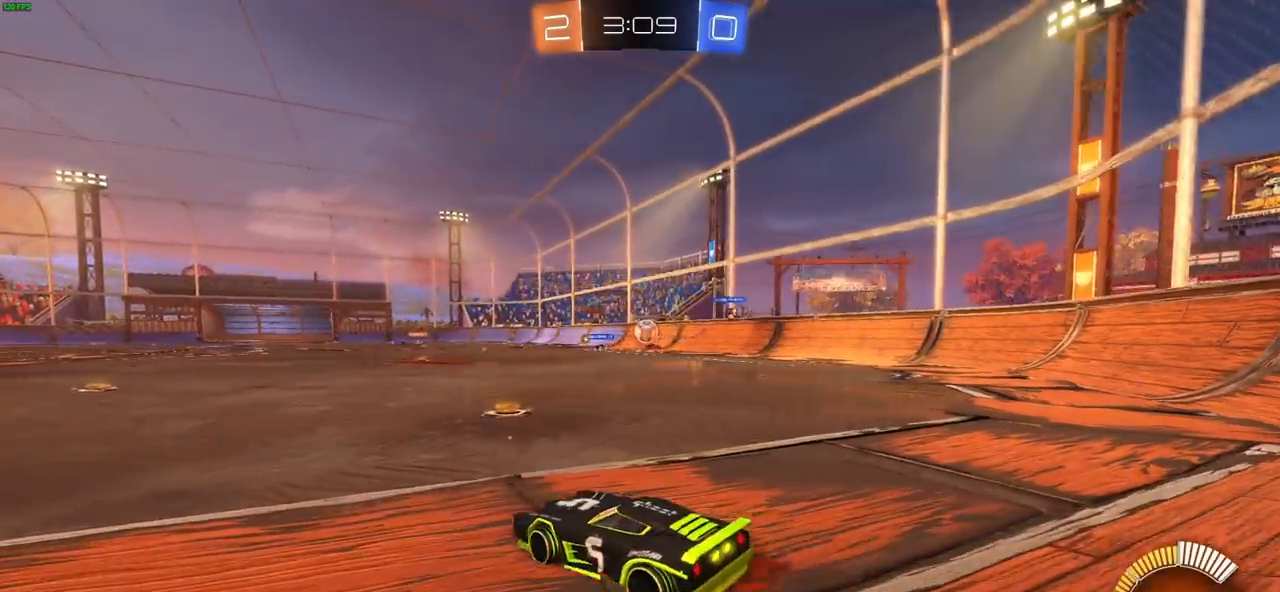
{"dt_ms": 1000, "buttons": ["CIRCLE", "R2"], "left_stick": "center", "right_stick": "center", "events": [[167, "CIRCLE", "down"], [500, "left_stick", "right"], [700, "left_stick", "center"]]}
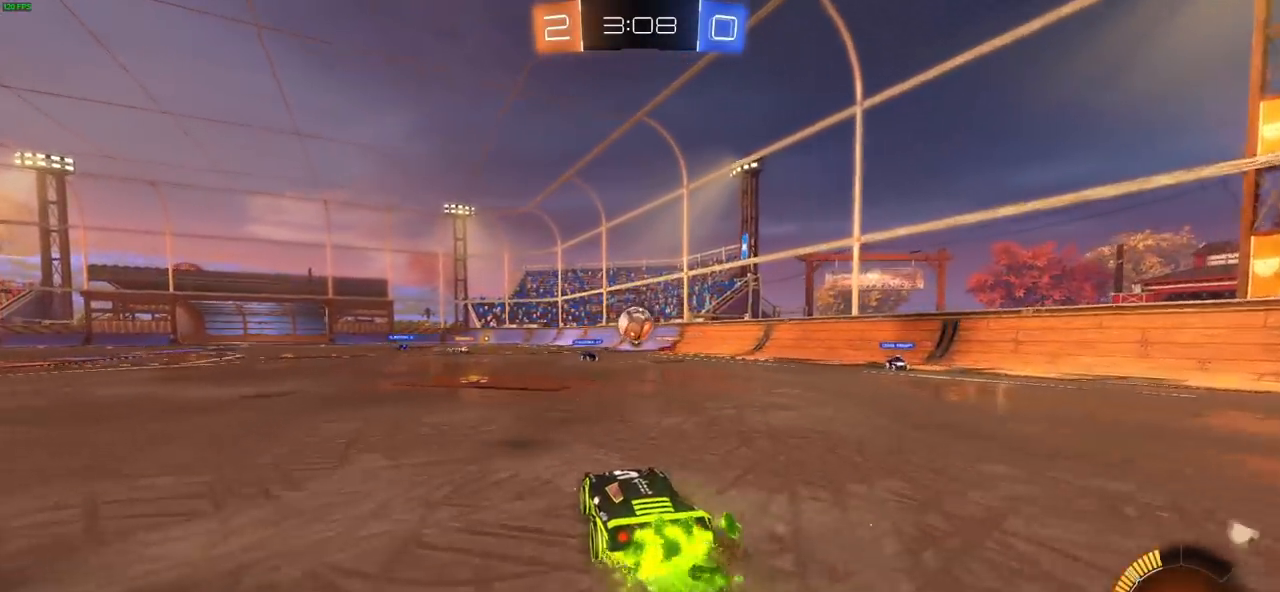
{"dt_ms": 500, "buttons": ["CROSS", "L1", "R2"], "left_stick": "right", "right_stick": "center", "events": [[100, "CROSS", "down"], [100, "left_stick", "down-right"], [167, "left_stick", "center"], [300, "CIRCLE", "up"], [300, "CROSS", "up"], [400, "left_stick", "right"], [467, "CROSS", "down"], [467, "L1", "down"]]}
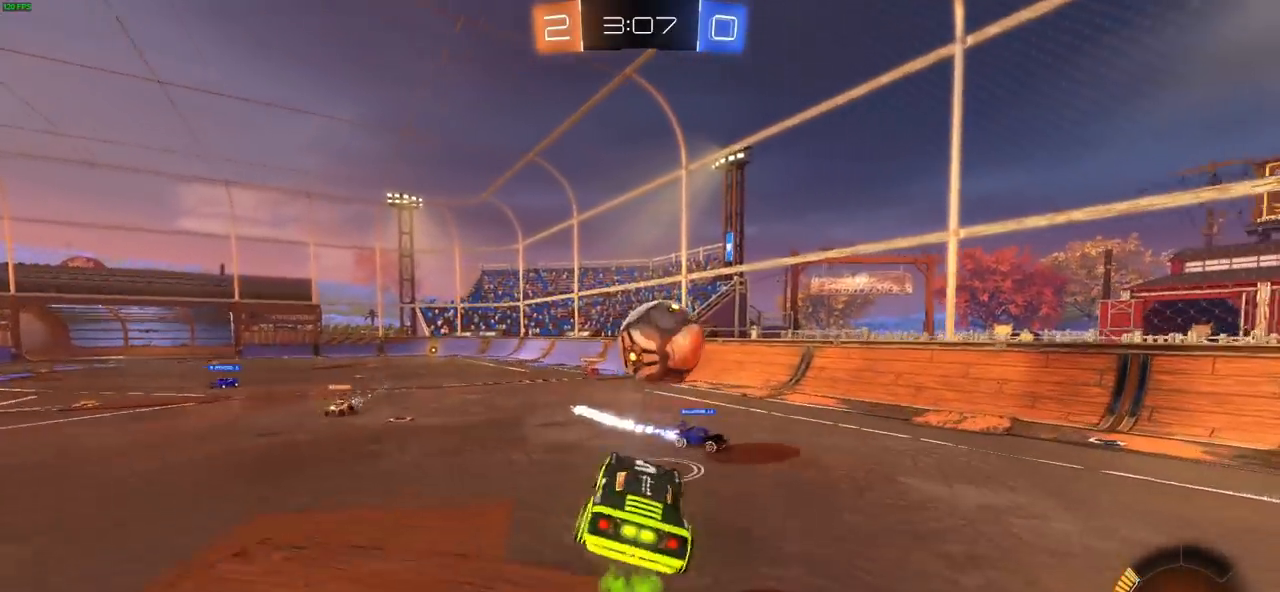
{"dt_ms": 500, "buttons": ["R2"], "left_stick": "center", "right_stick": "center", "events": [[183, "CROSS", "up"], [267, "L1", "up"], [383, "left_stick", "center"]]}
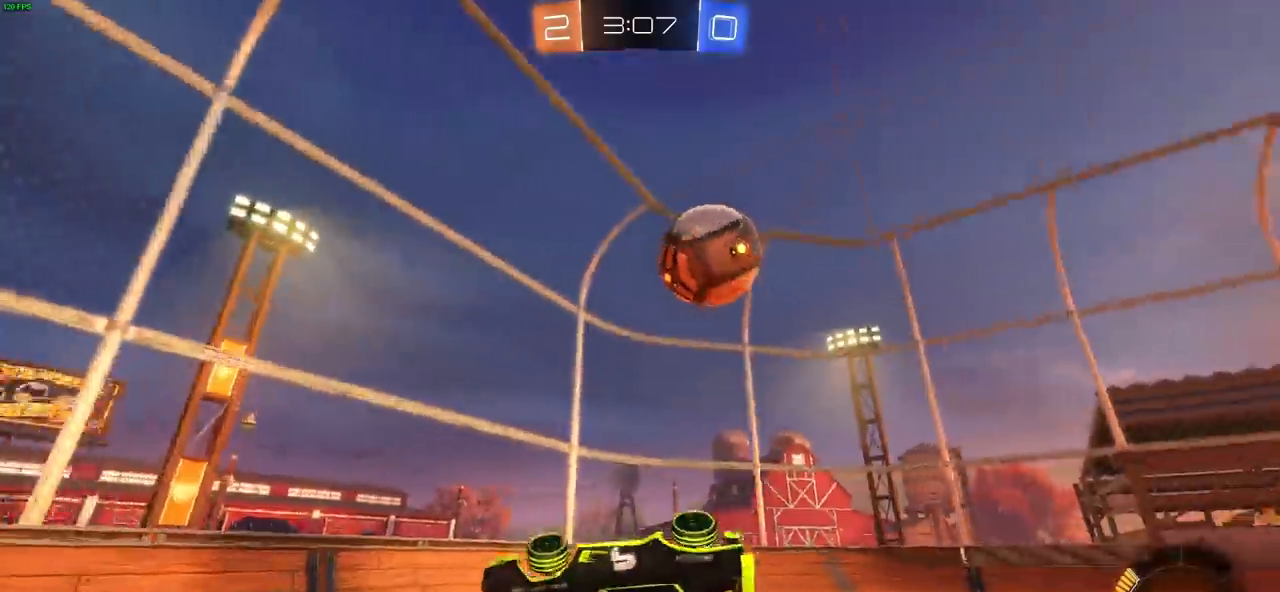
{"dt_ms": 500, "buttons": ["R2"], "left_stick": "right", "right_stick": "center", "events": [[417, "left_stick", "right"]]}
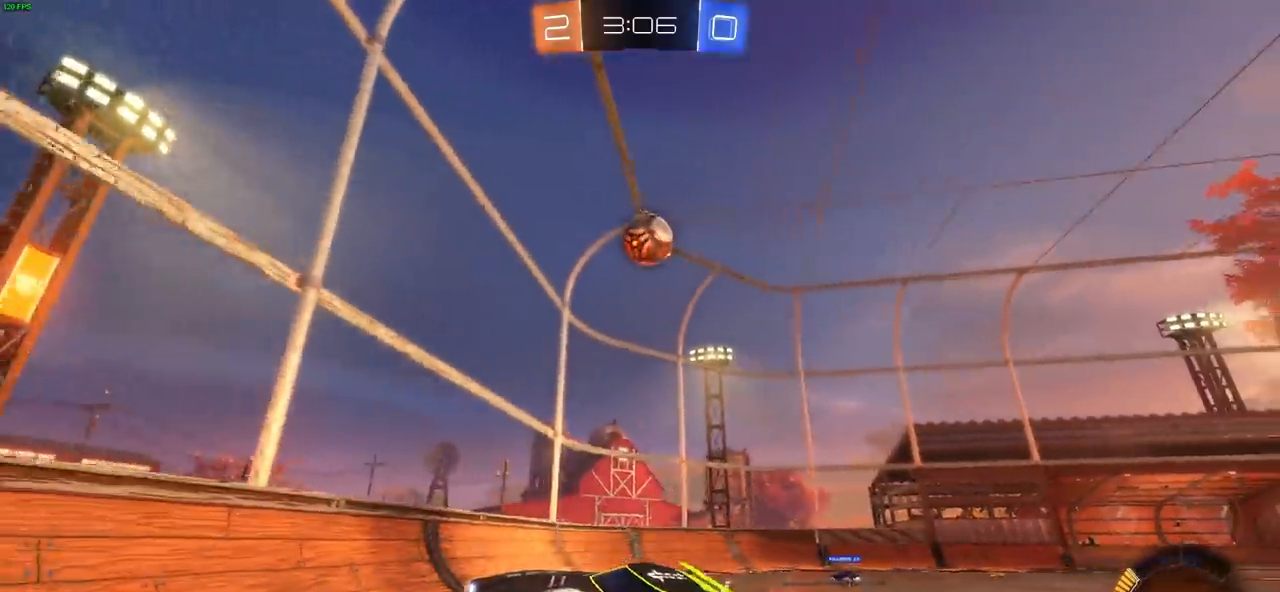
{"dt_ms": 500, "buttons": ["R2"], "left_stick": "right", "right_stick": "center", "events": [[117, "R2", "up"], [250, "L2", "down"], [433, "R2", "down"], [450, "L2", "up"]]}
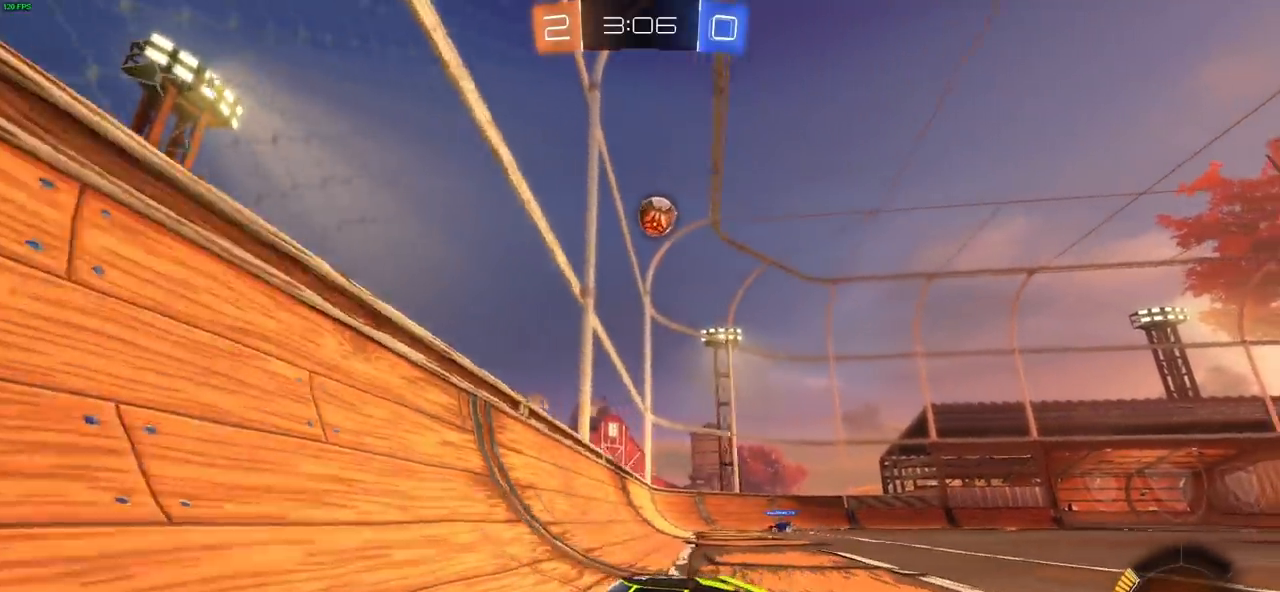
{"dt_ms": 500, "buttons": ["R2"], "left_stick": "right", "right_stick": "center", "events": [[83, "L1", "down"], [183, "L1", "up"]]}
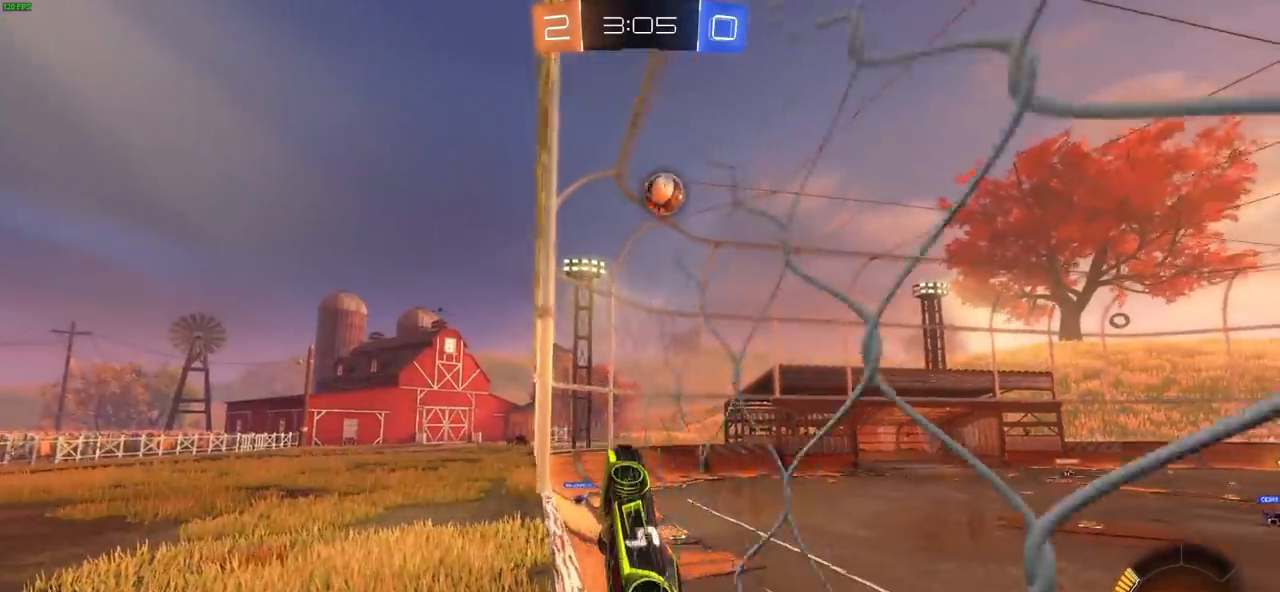
{"dt_ms": 500, "buttons": ["R2"], "left_stick": "center", "right_stick": "center", "events": [[433, "left_stick", "center"]]}
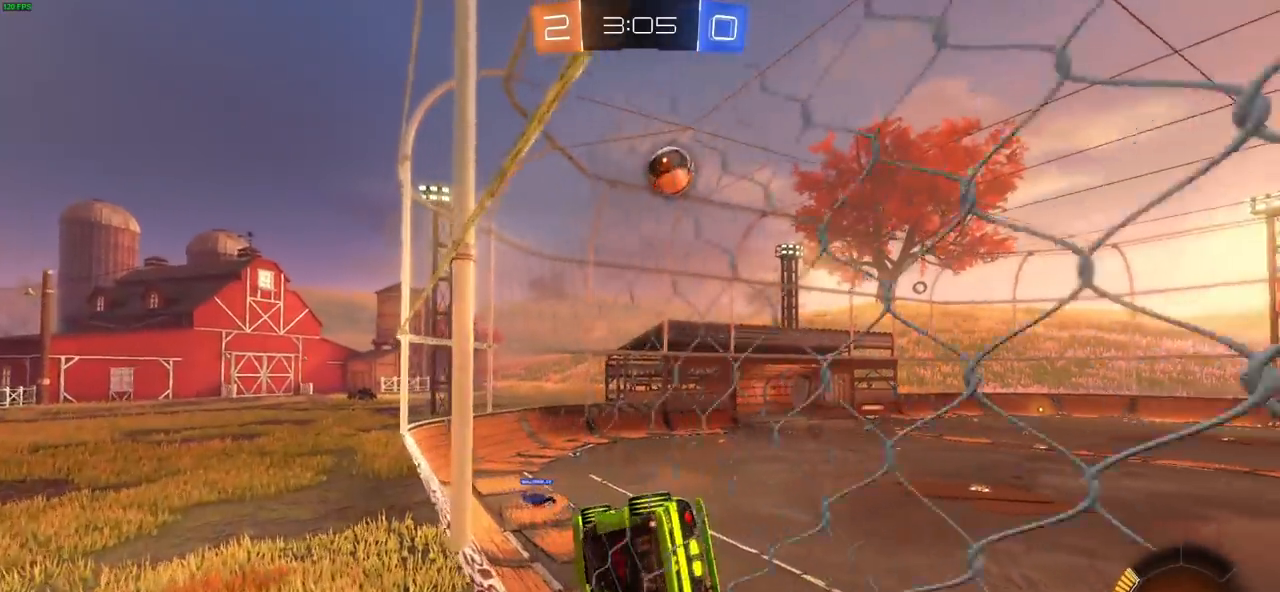
{"dt_ms": 500, "buttons": ["CIRCLE", "L1", "R2"], "left_stick": "right", "right_stick": "center", "events": [[50, "CIRCLE", "down"], [400, "left_stick", "right"], [483, "L1", "down"]]}
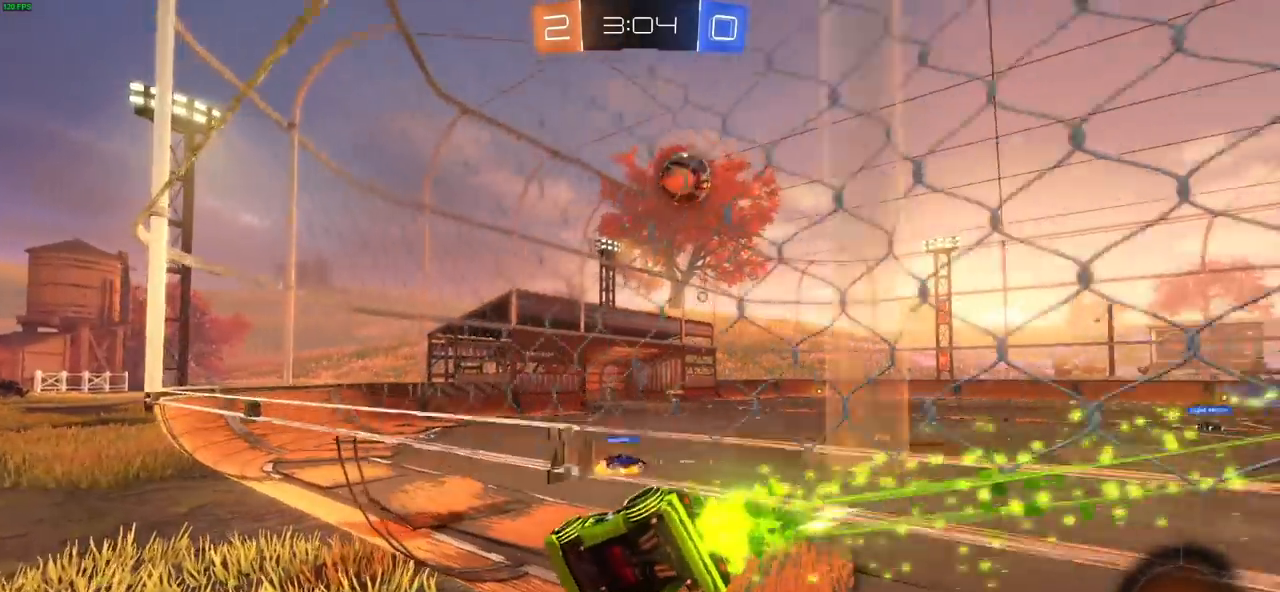
{"dt_ms": 500, "buttons": ["R2"], "left_stick": "center", "right_stick": "center", "events": [[100, "L1", "up"], [417, "CIRCLE", "up"], [467, "left_stick", "center"]]}
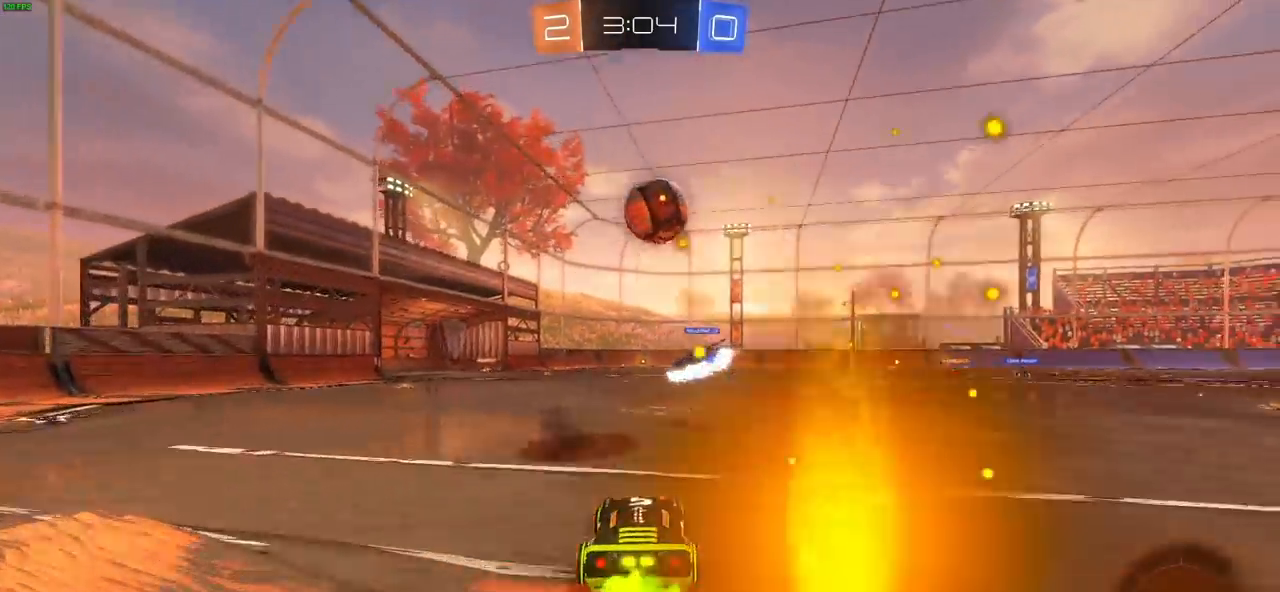
{"dt_ms": 500, "buttons": ["R2"], "left_stick": "up-left", "right_stick": "center", "events": [[50, "left_stick", "up-left"]]}
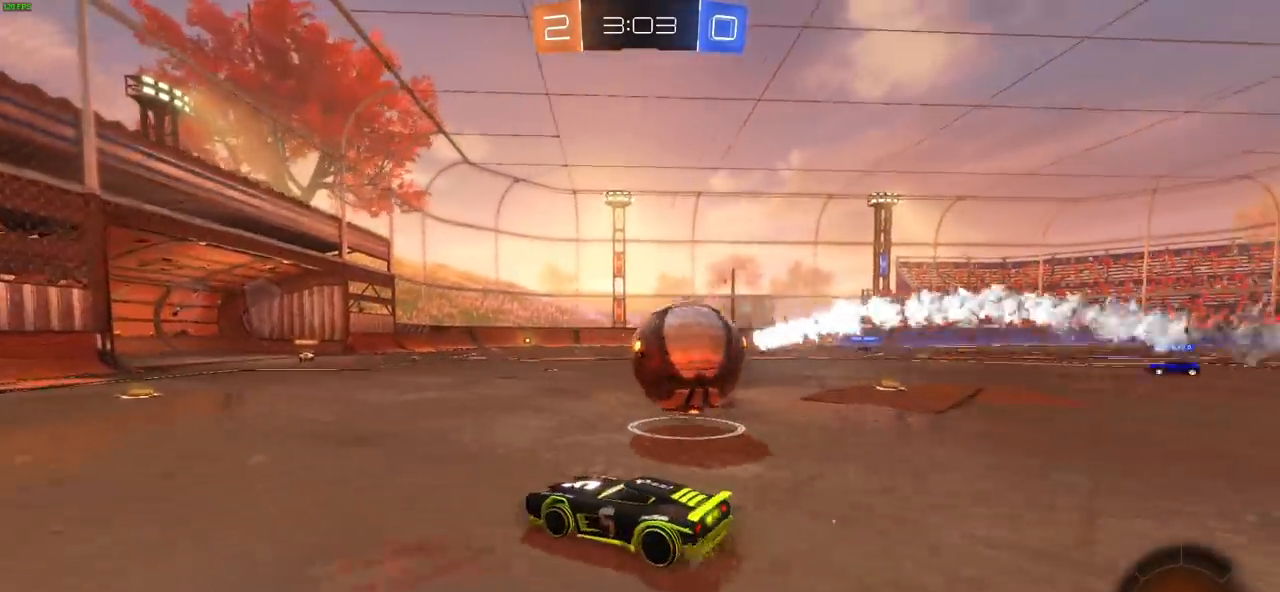
{"dt_ms": 500, "buttons": ["R2"], "left_stick": "left", "right_stick": "center", "events": [[200, "left_stick", "left"], [233, "L1", "down"], [433, "L1", "up"]]}
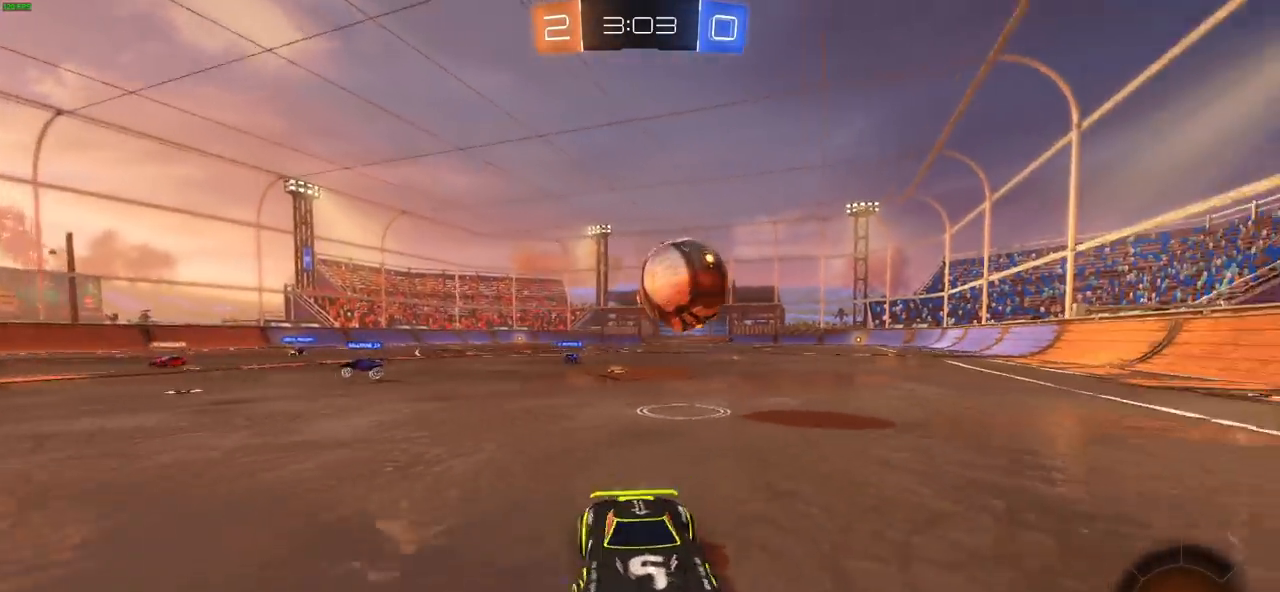
{"dt_ms": 500, "buttons": ["R2"], "left_stick": "left", "right_stick": "center", "events": [[17, "L1", "down"], [83, "L1", "up"], [183, "L1", "down"], [250, "L1", "up"]]}
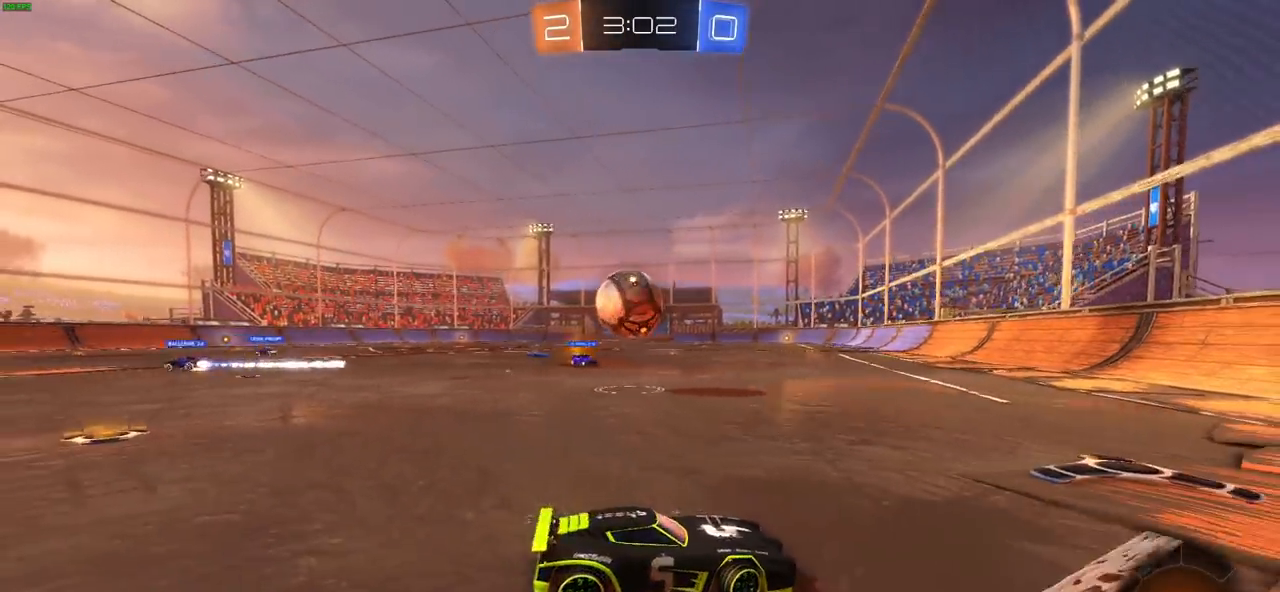
{"dt_ms": 500, "buttons": ["L2"], "left_stick": "right", "right_stick": "center", "events": [[317, "R2", "up"], [333, "L2", "down"], [367, "left_stick", "center"], [467, "left_stick", "right"]]}
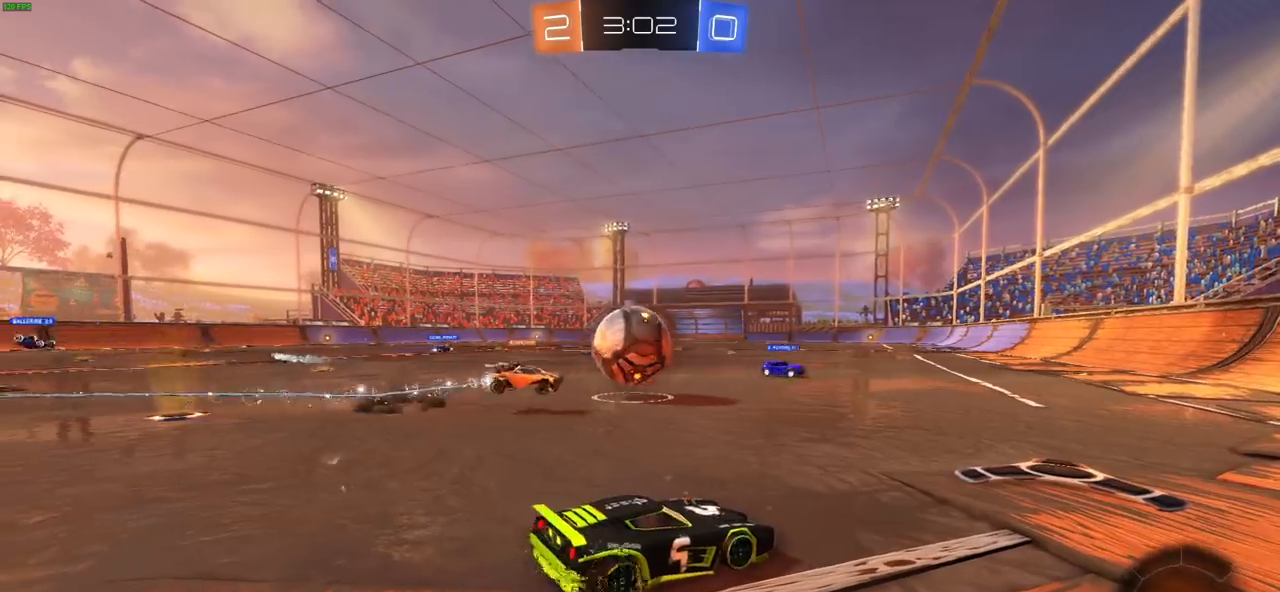
{"dt_ms": 500, "buttons": ["R2"], "left_stick": "left", "right_stick": "center", "events": [[250, "R2", "down"], [250, "left_stick", "center"], [267, "L2", "up"], [367, "left_stick", "left"]]}
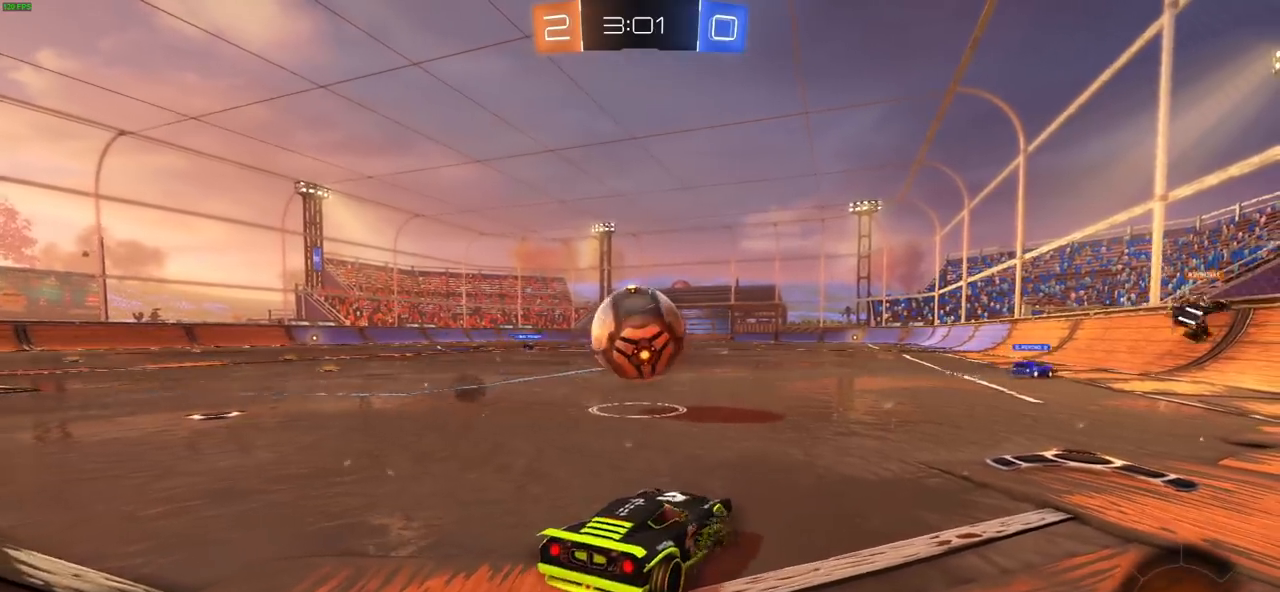
{"dt_ms": 500, "buttons": ["CROSS", "R2"], "left_stick": "left", "right_stick": "center", "events": [[317, "left_stick", "center"], [417, "CROSS", "down"], [433, "left_stick", "left"]]}